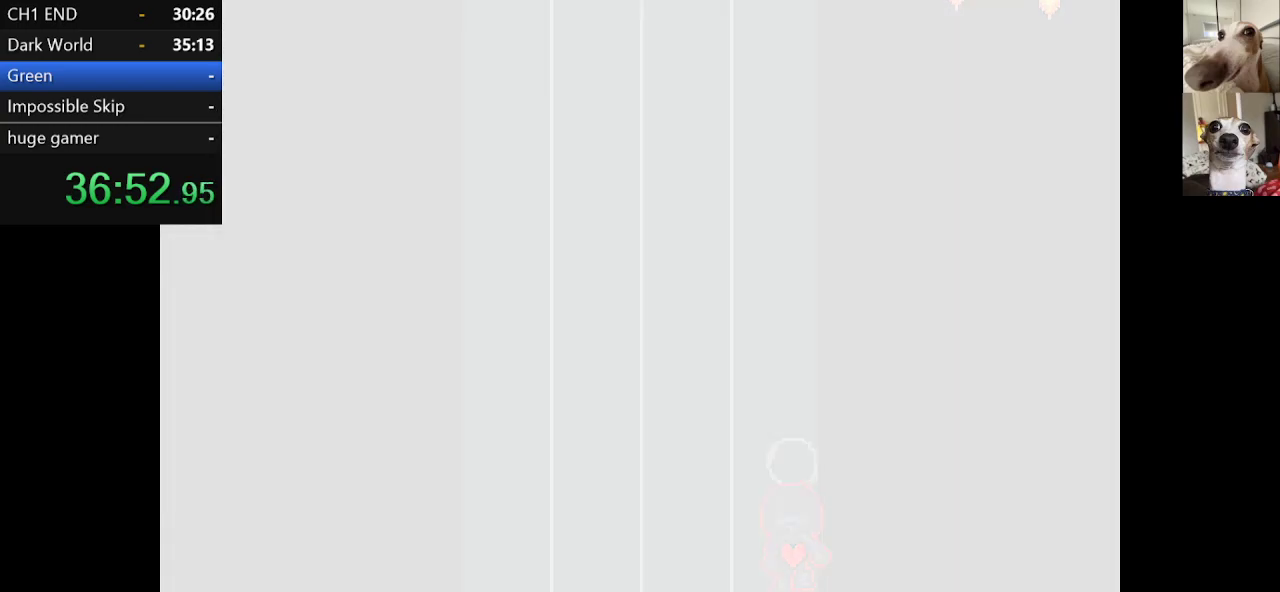
Gameplay with keyboard; each line is a JSON object with the keys held at the frame after it. "events" lists presses ("down") and releases ("up") of "c", "ctrl", "down", "escape", "left", "return", "right", "shift", "up", "x" and "z" between this image and that frame as [ms after this image, input, new state], when the widget could be followed in between. No other keys are recorded. Mouse input is not recorded.
{"keys": ["c", "right", "x"], "events": []}
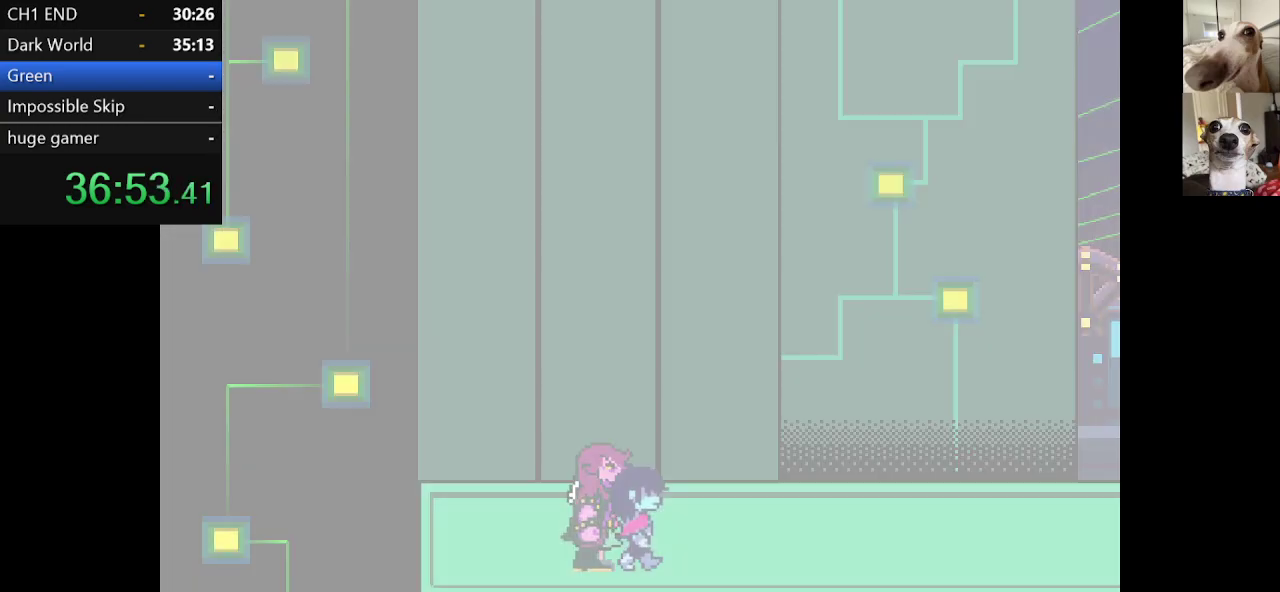
{"keys": ["c", "right", "x"], "events": []}
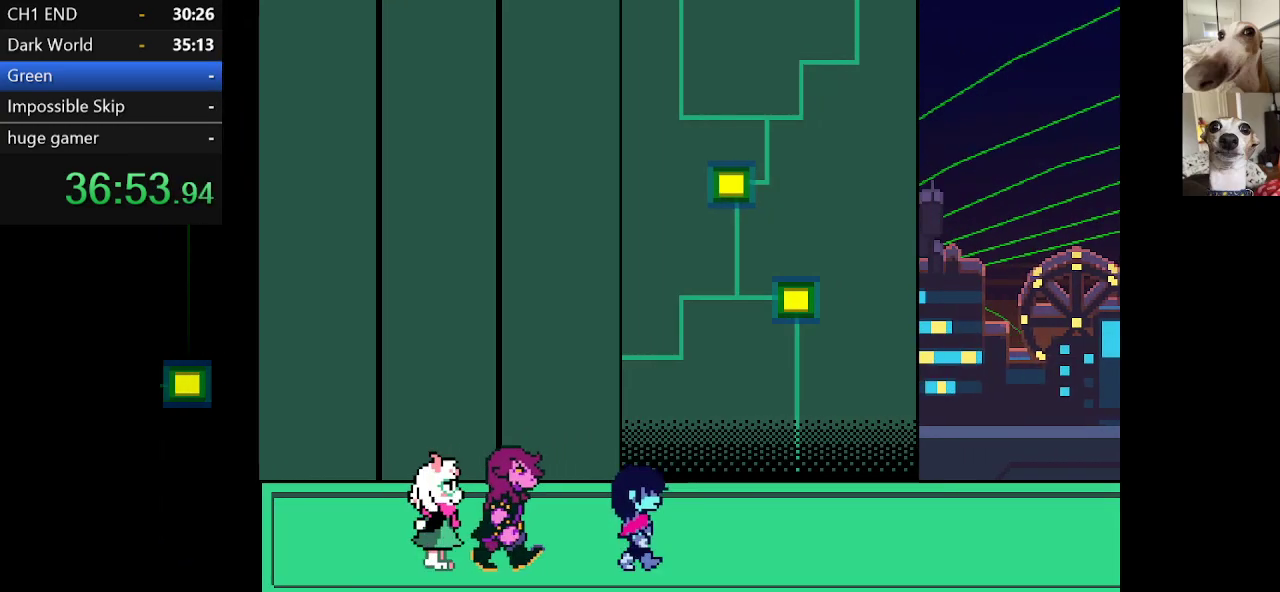
{"keys": ["c", "right", "x"], "events": [[150, "up", "down"], [200, "up", "up"]]}
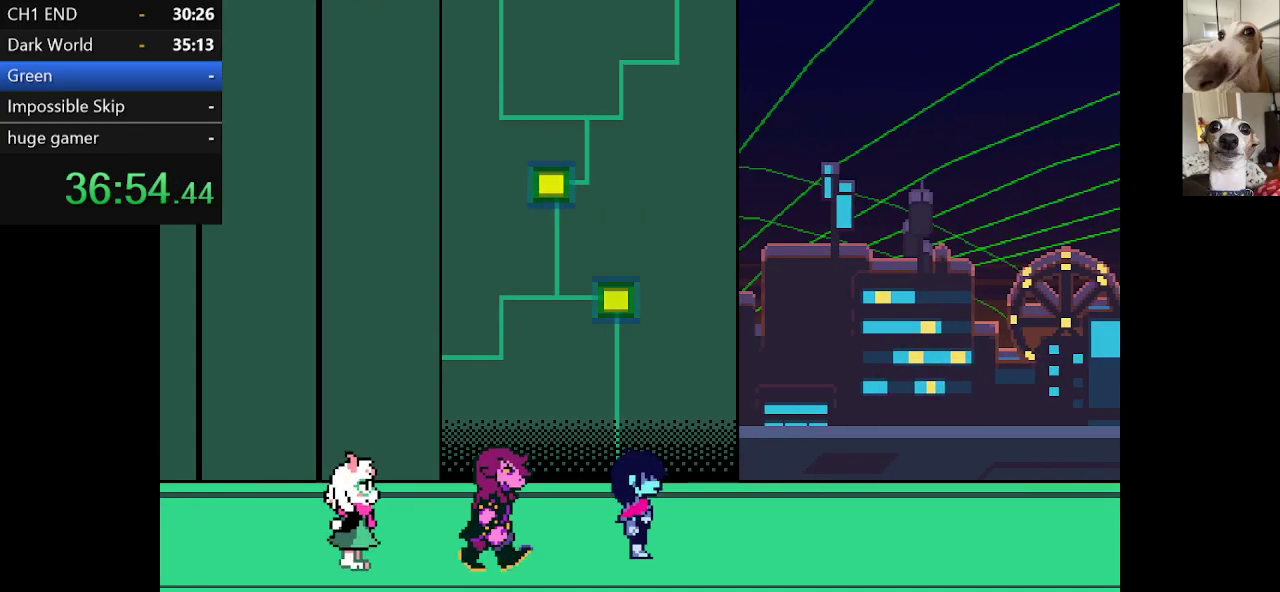
{"keys": ["c", "right", "x"], "events": []}
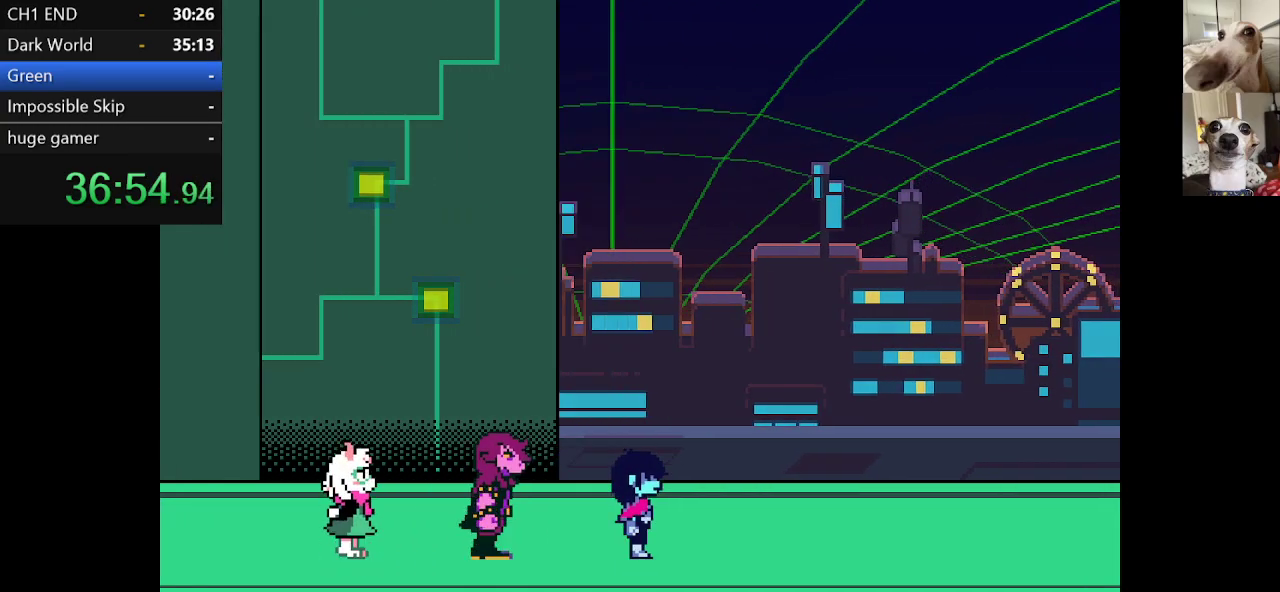
{"keys": ["c", "right", "x"], "events": []}
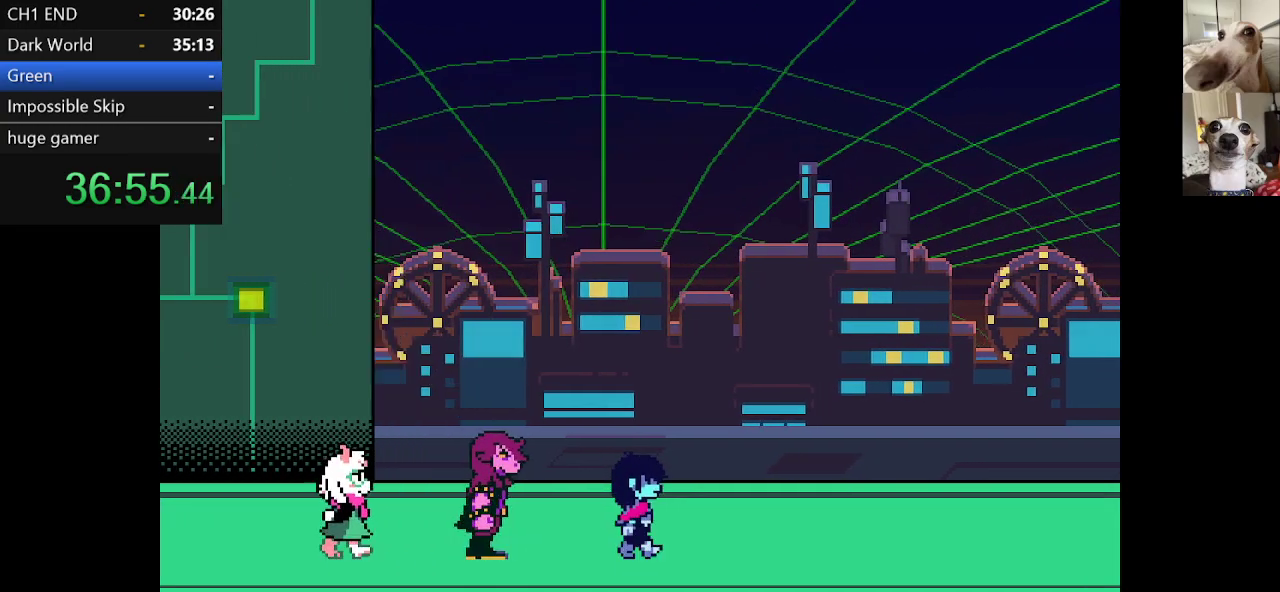
{"keys": ["c", "right", "x"], "events": []}
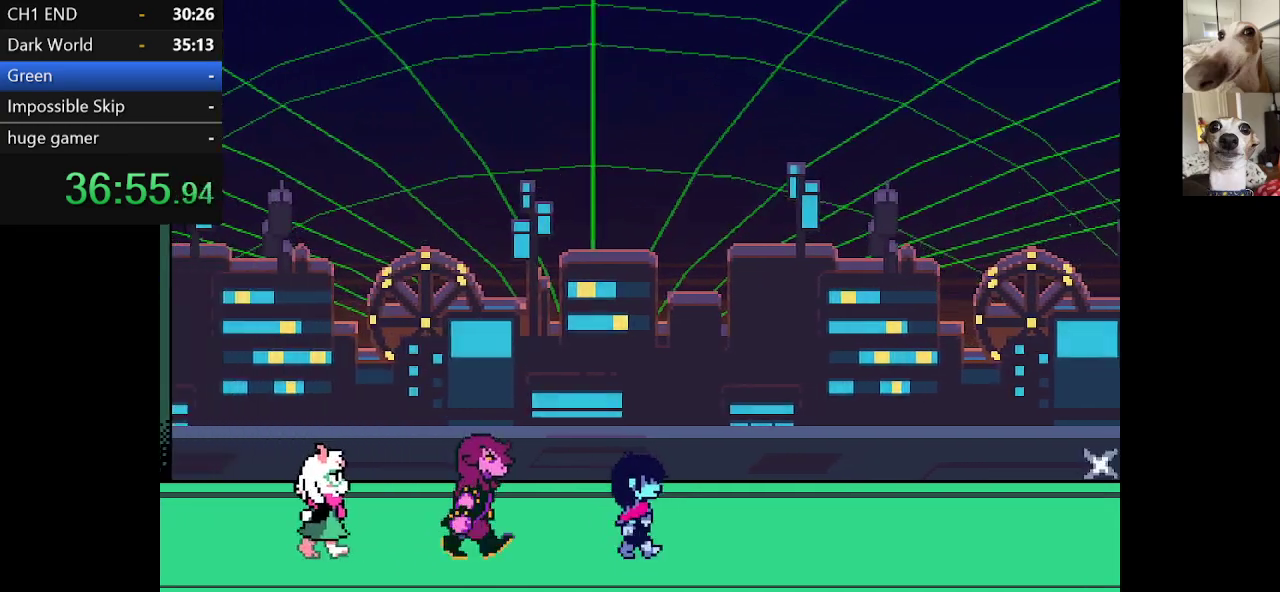
{"keys": ["c", "right", "x"], "events": []}
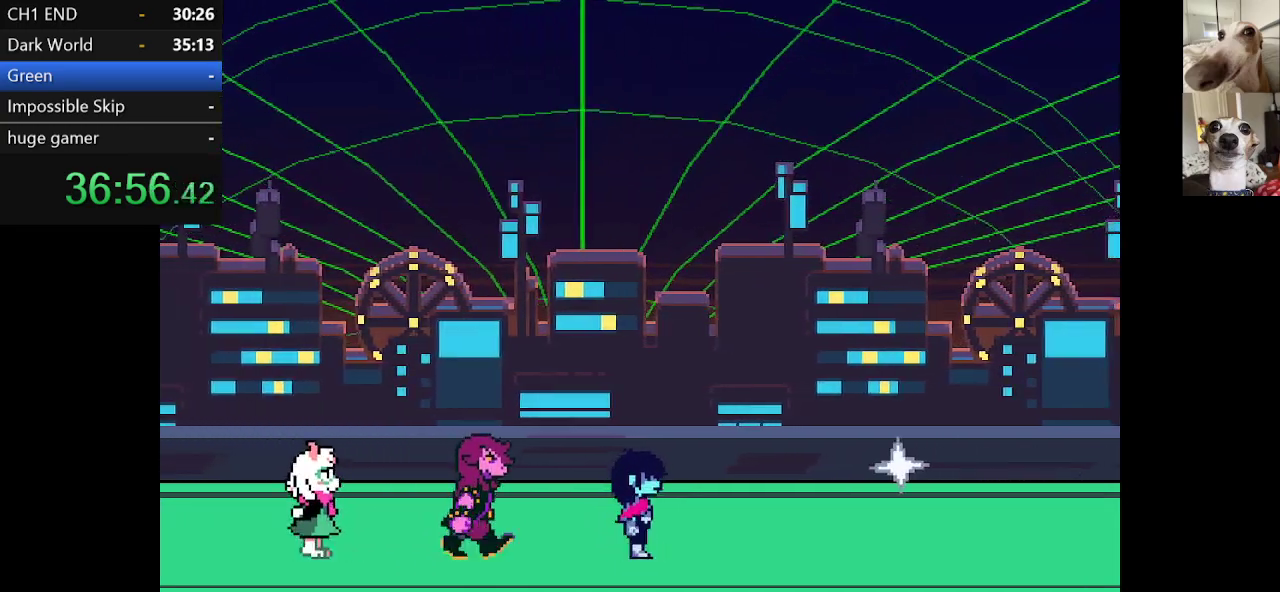
{"keys": ["c", "right", "x"], "events": []}
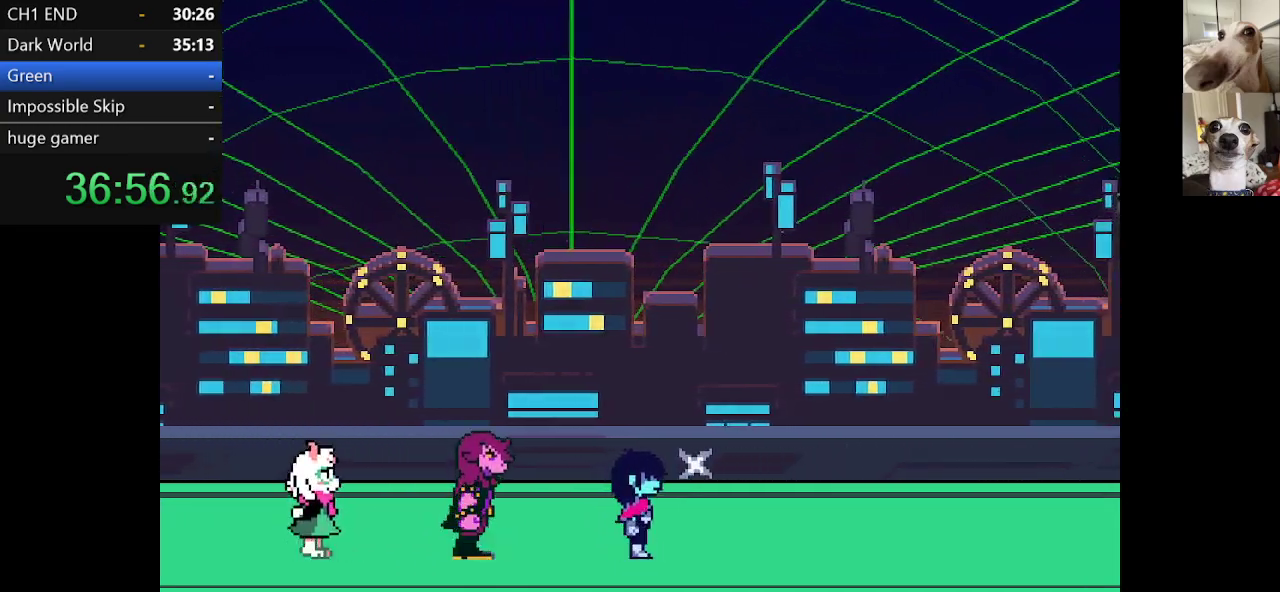
{"keys": ["c", "right", "x"], "events": []}
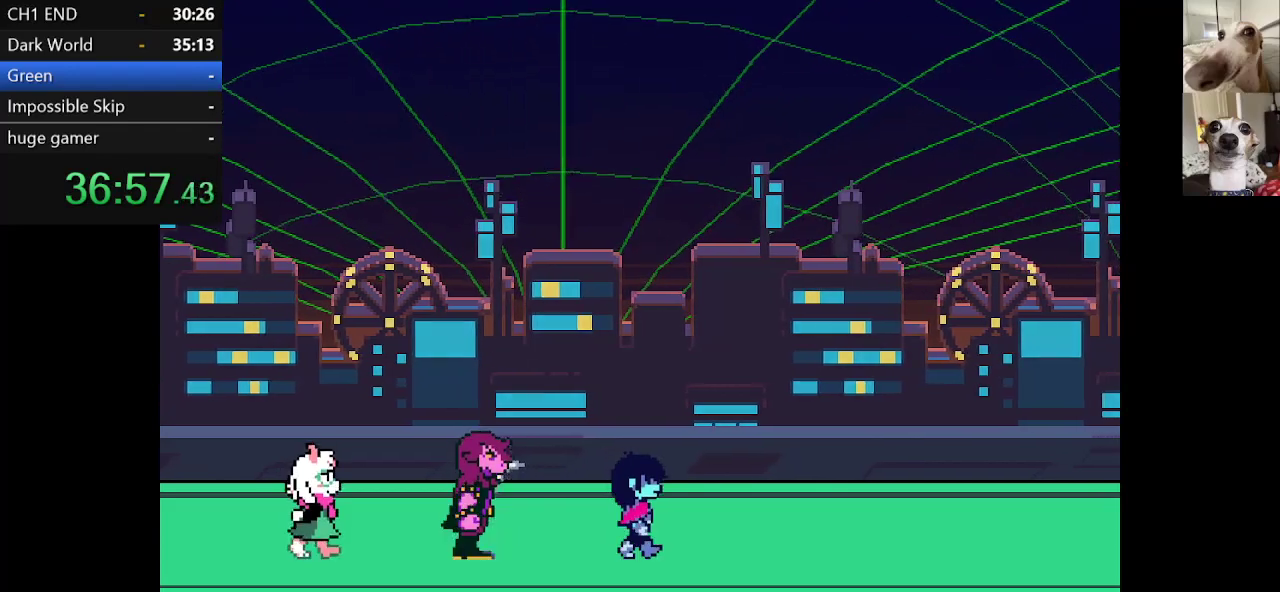
{"keys": ["c", "right", "x"], "events": []}
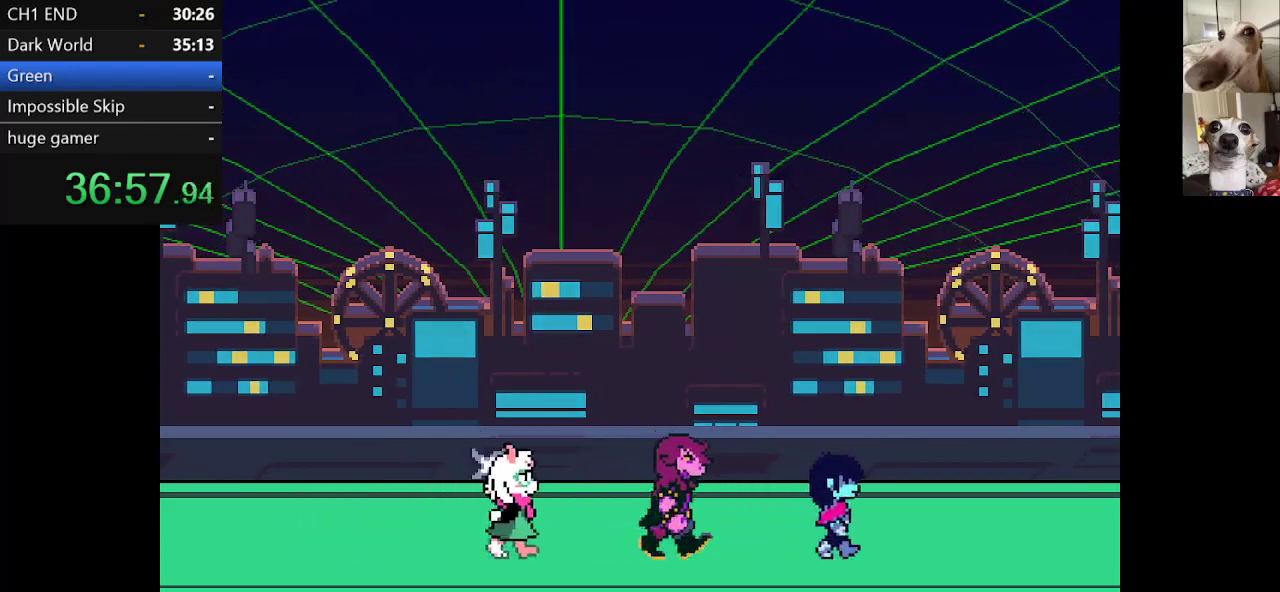
{"keys": ["c", "right", "x"], "events": []}
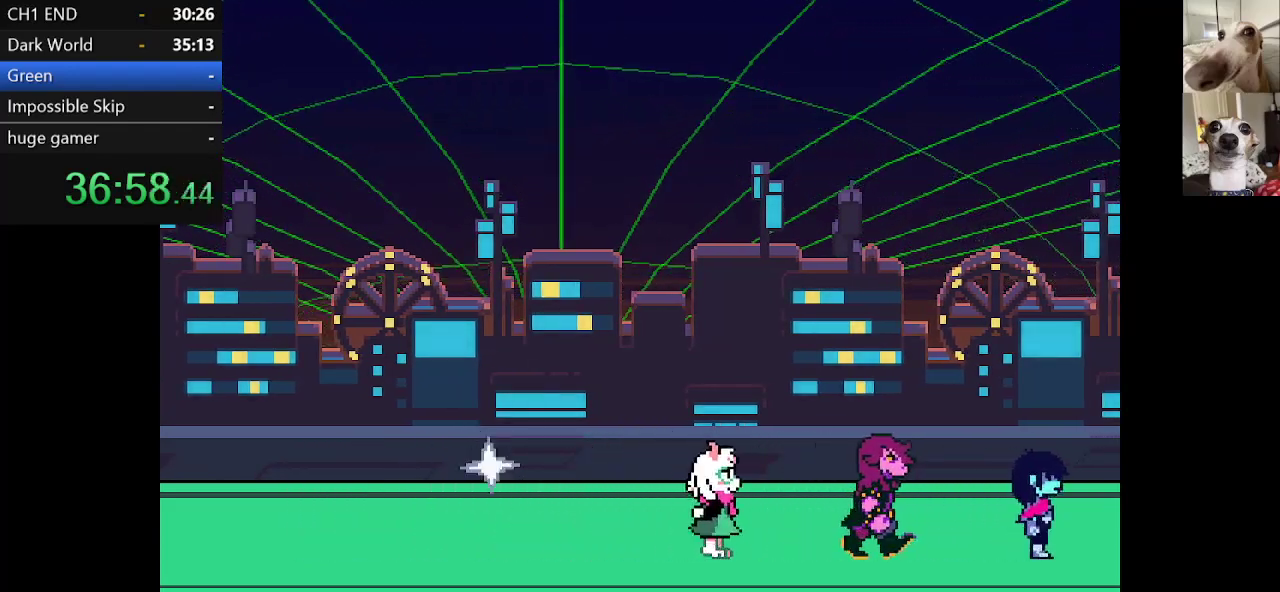
{"keys": ["c", "right", "x"], "events": []}
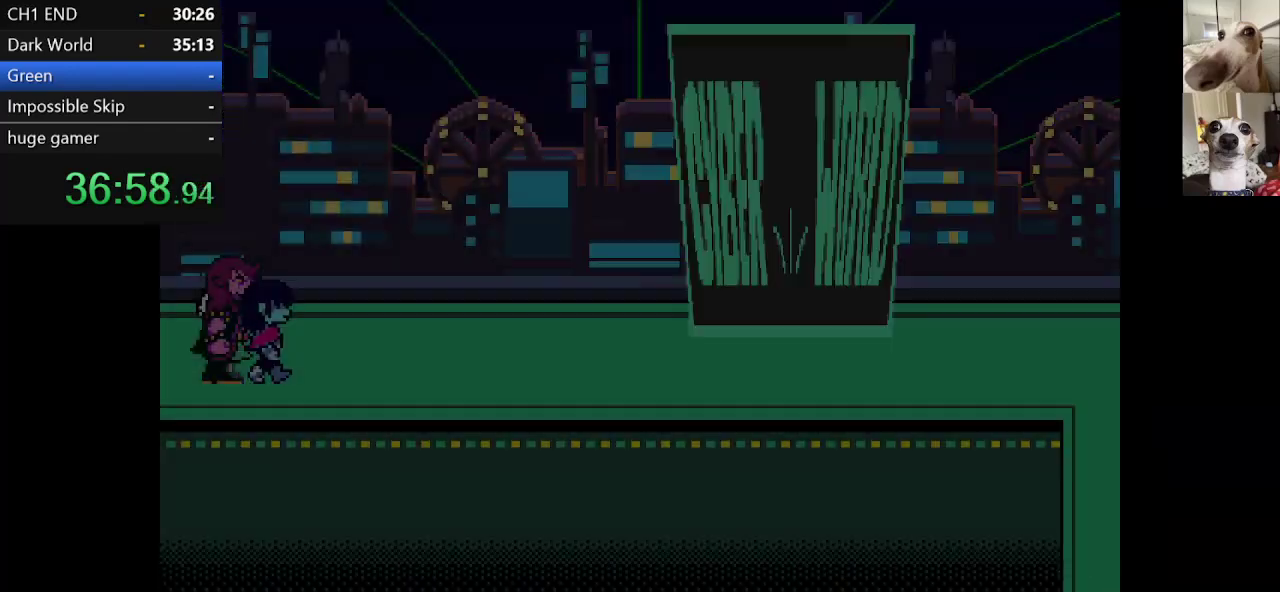
{"keys": ["c", "right", "x"], "events": []}
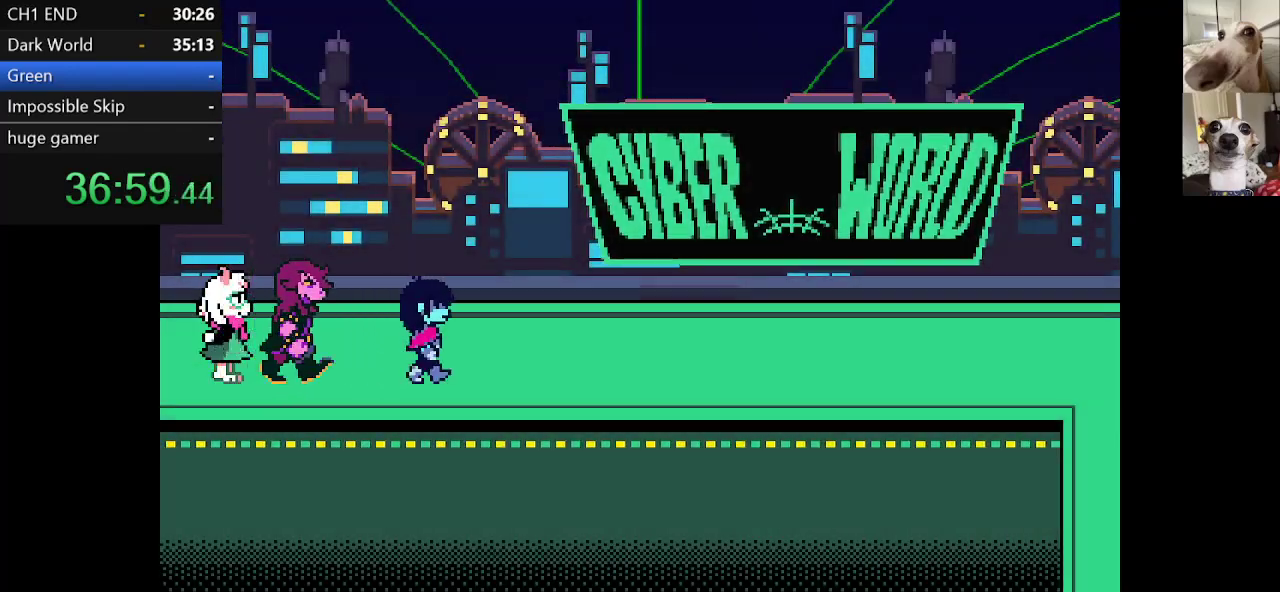
{"keys": ["c", "right", "x"], "events": []}
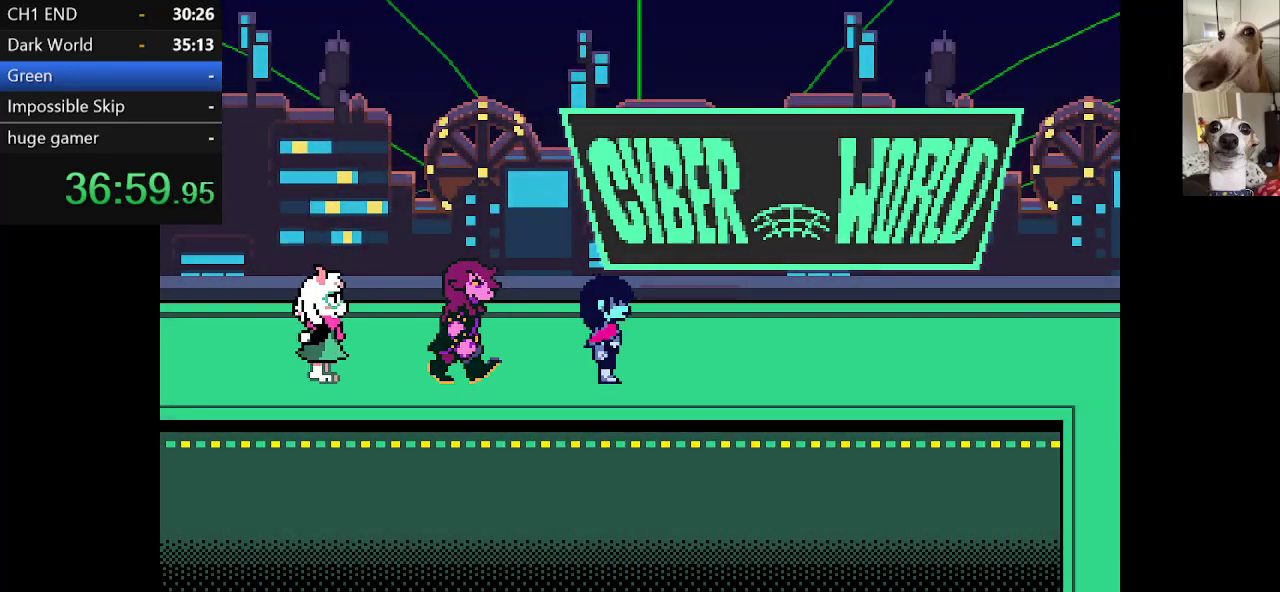
{"keys": ["c", "right", "x"], "events": []}
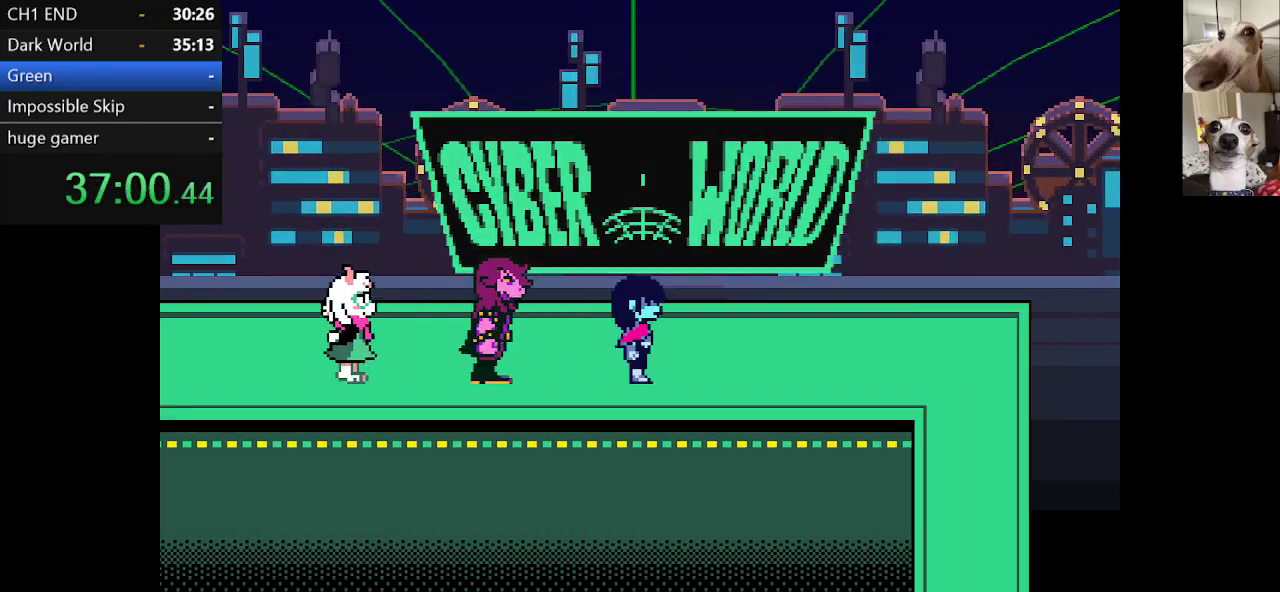
{"keys": ["c", "right", "x"], "events": []}
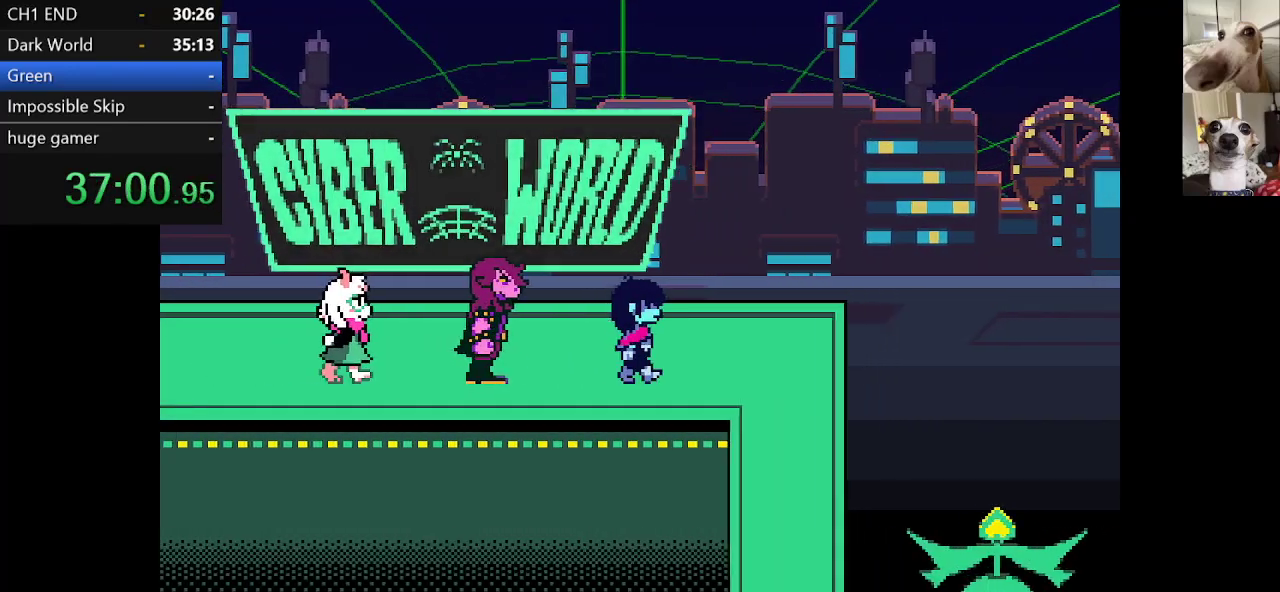
{"keys": ["c", "down", "x"], "events": [[317, "down", "down"], [417, "right", "up"]]}
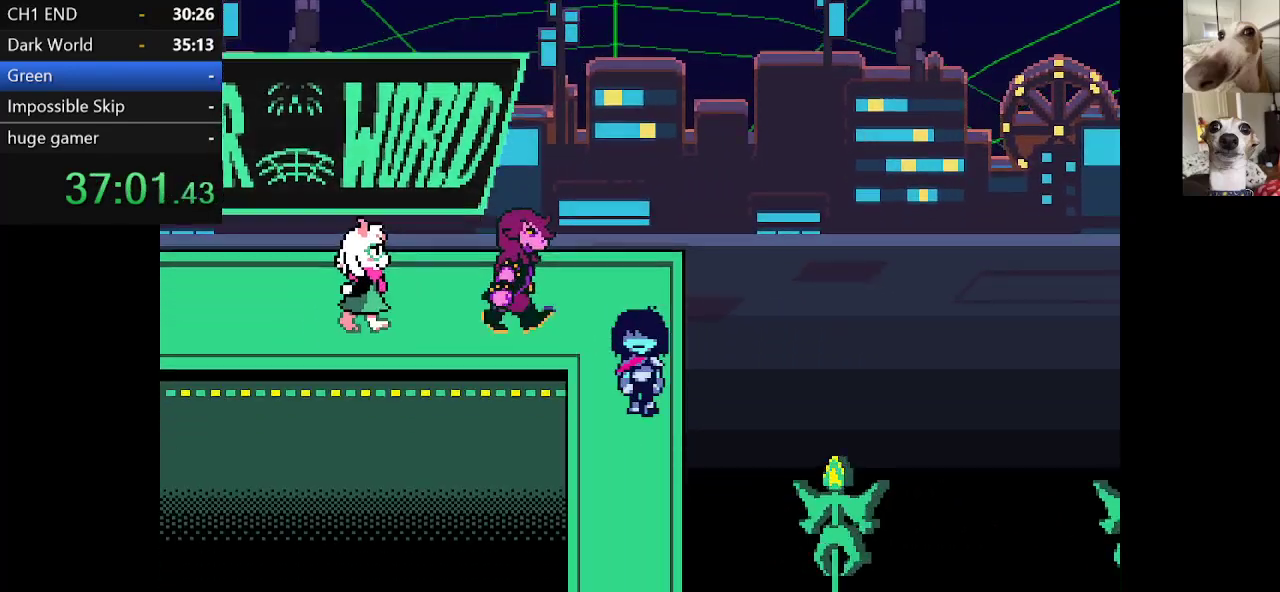
{"keys": ["c", "down", "x"], "events": []}
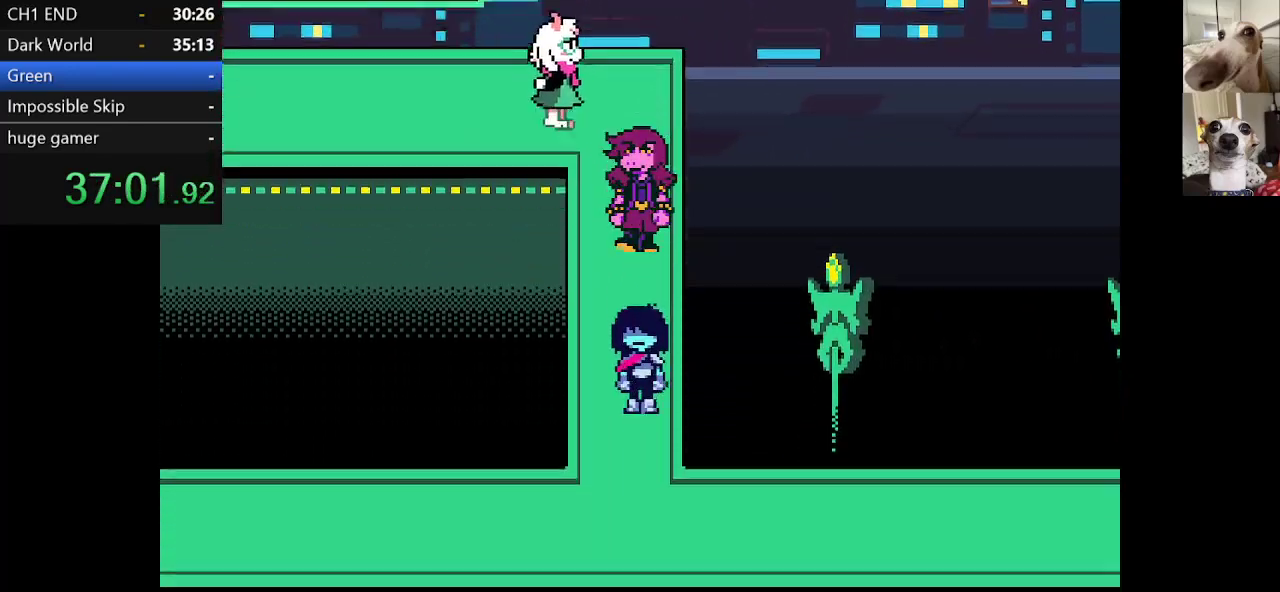
{"keys": ["c", "left", "x"], "events": [[250, "left", "down"], [350, "down", "up"]]}
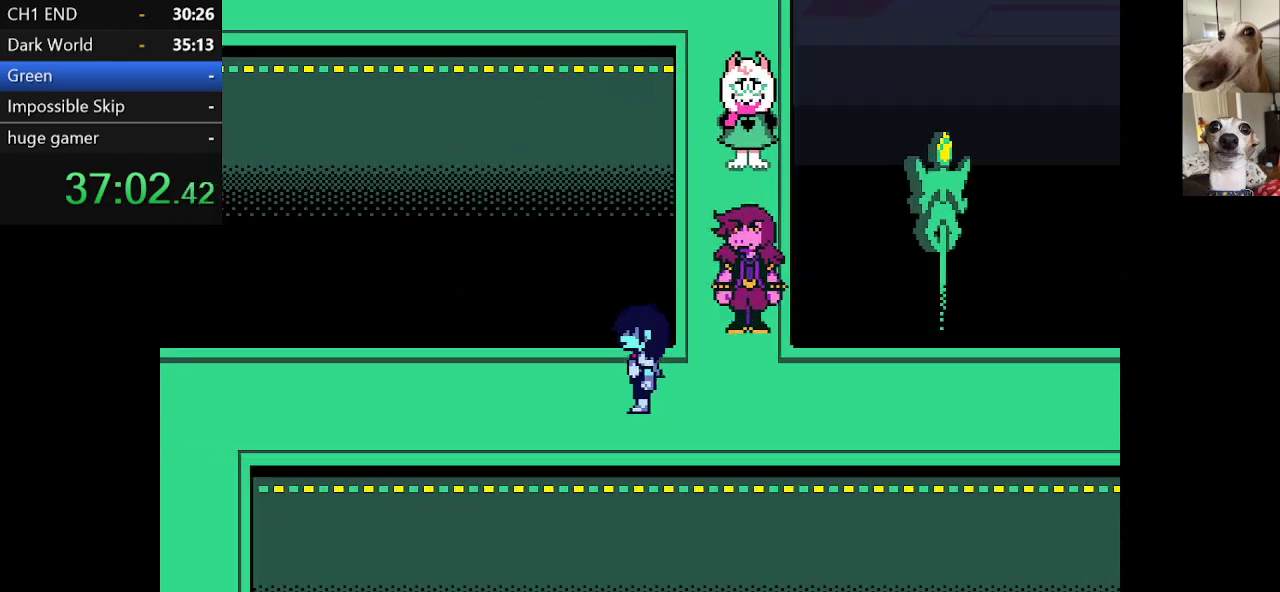
{"keys": ["c", "left", "x"], "events": []}
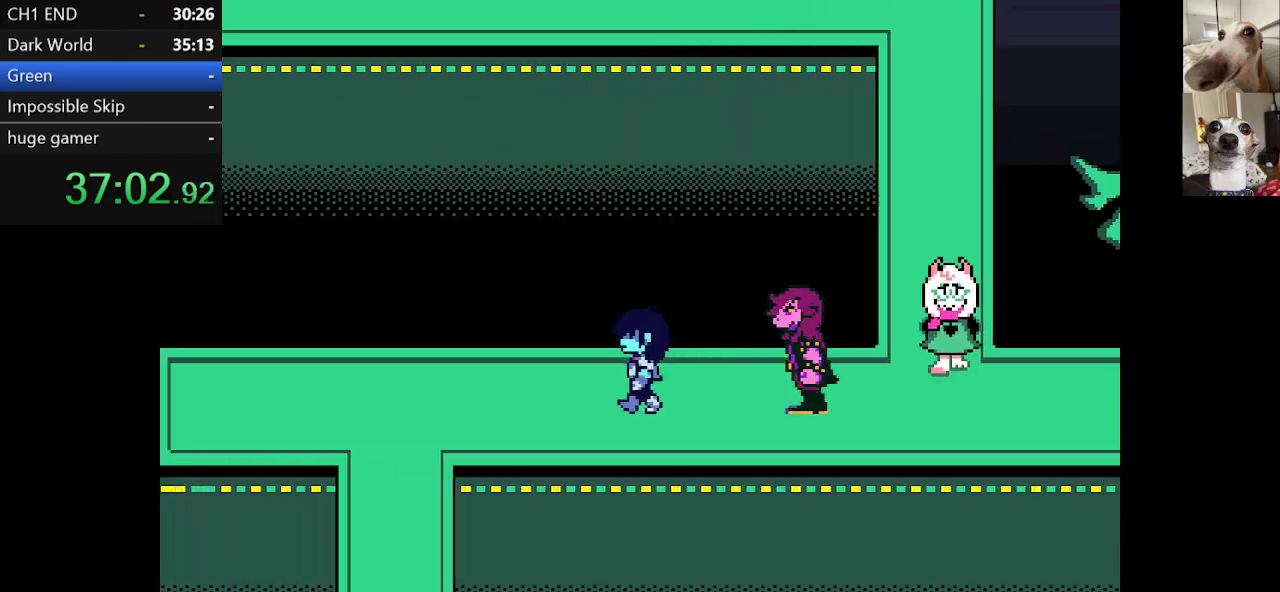
{"keys": ["c", "left", "x"], "events": []}
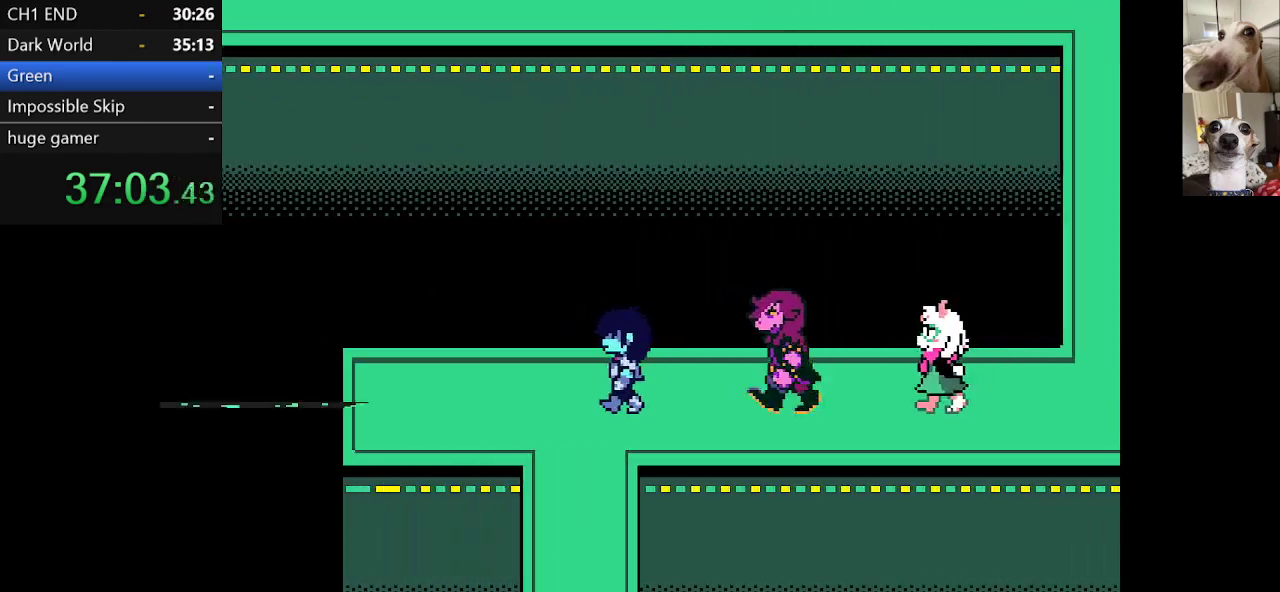
{"keys": ["c", "down", "x"], "events": [[34, "down", "down"], [134, "left", "up"]]}
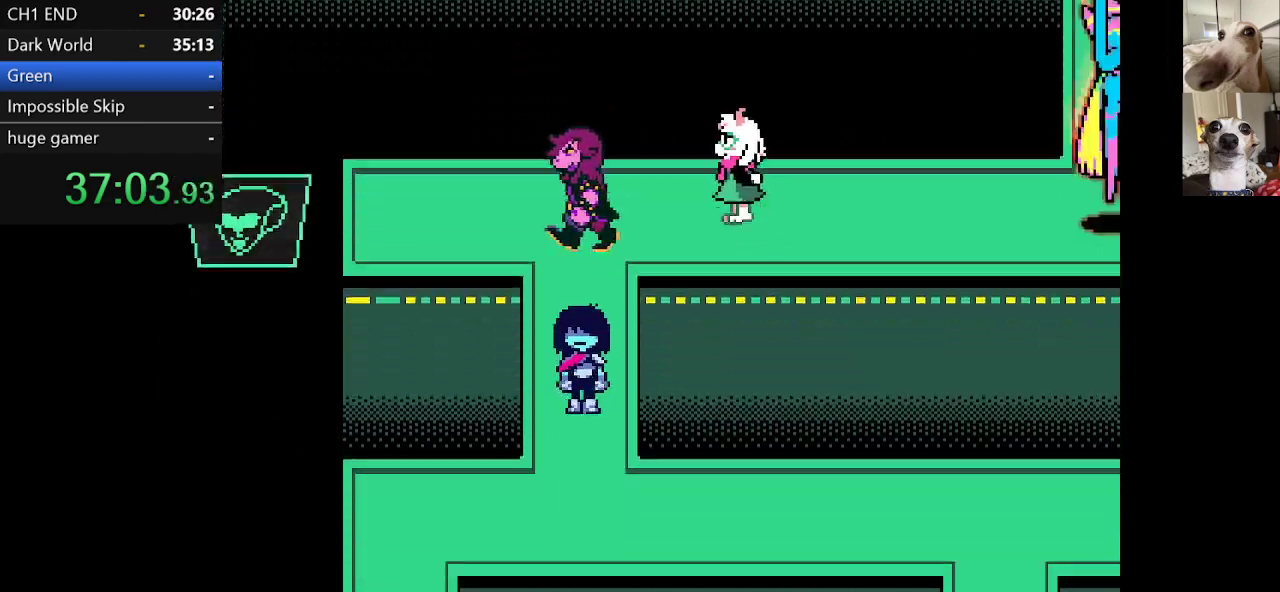
{"keys": ["c", "right", "x"], "events": [[217, "right", "down"], [350, "down", "up"]]}
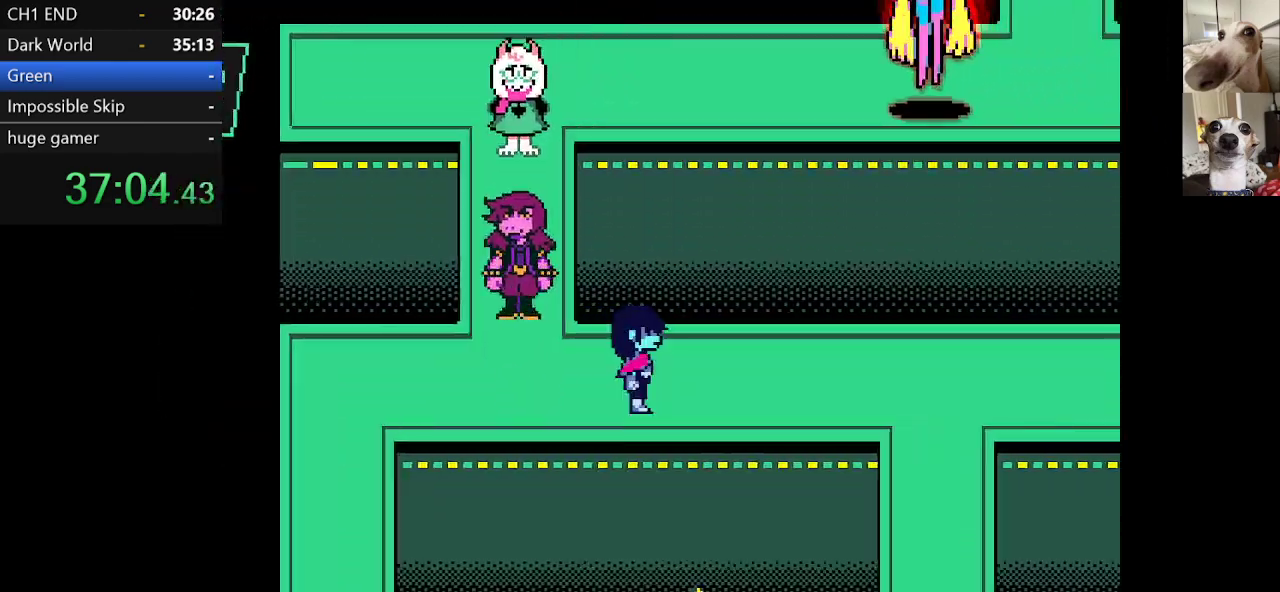
{"keys": ["c", "right", "x"], "events": []}
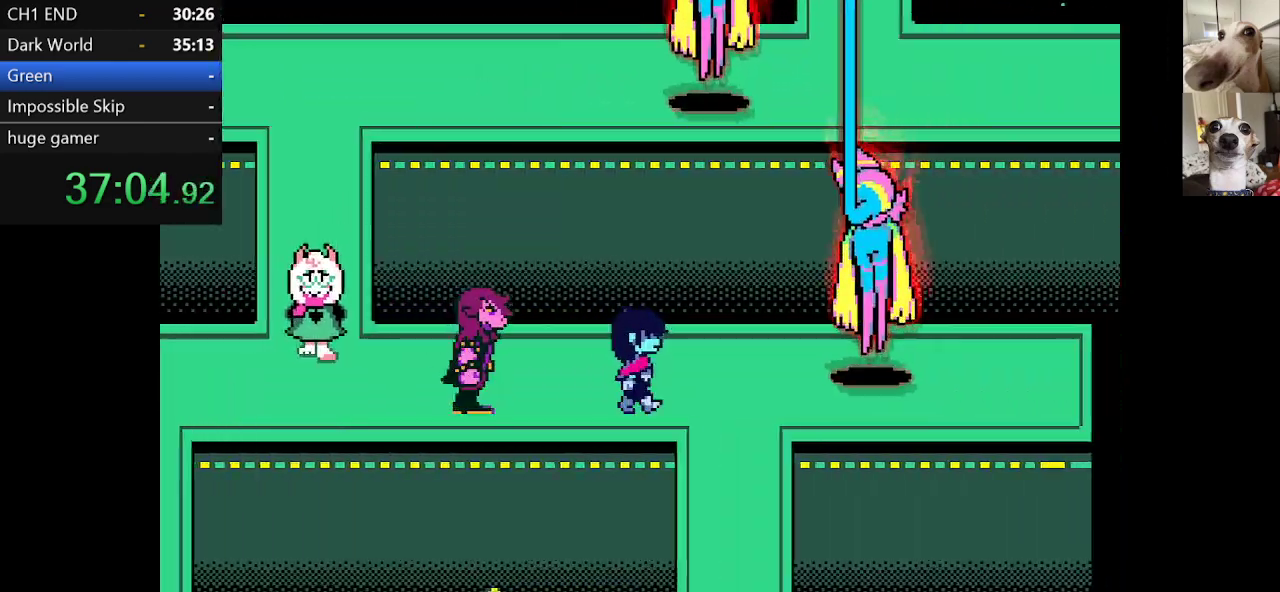
{"keys": ["c", "down", "x"], "events": [[117, "down", "down"], [350, "right", "up"]]}
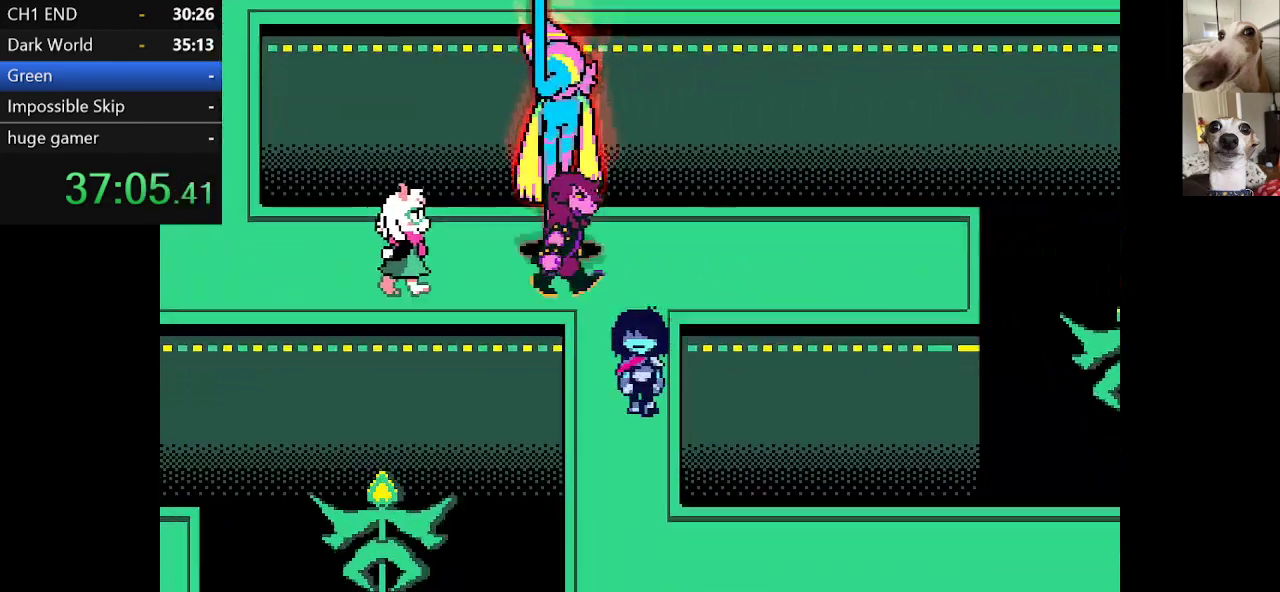
{"keys": ["c", "down", "right", "x"], "events": [[467, "right", "down"]]}
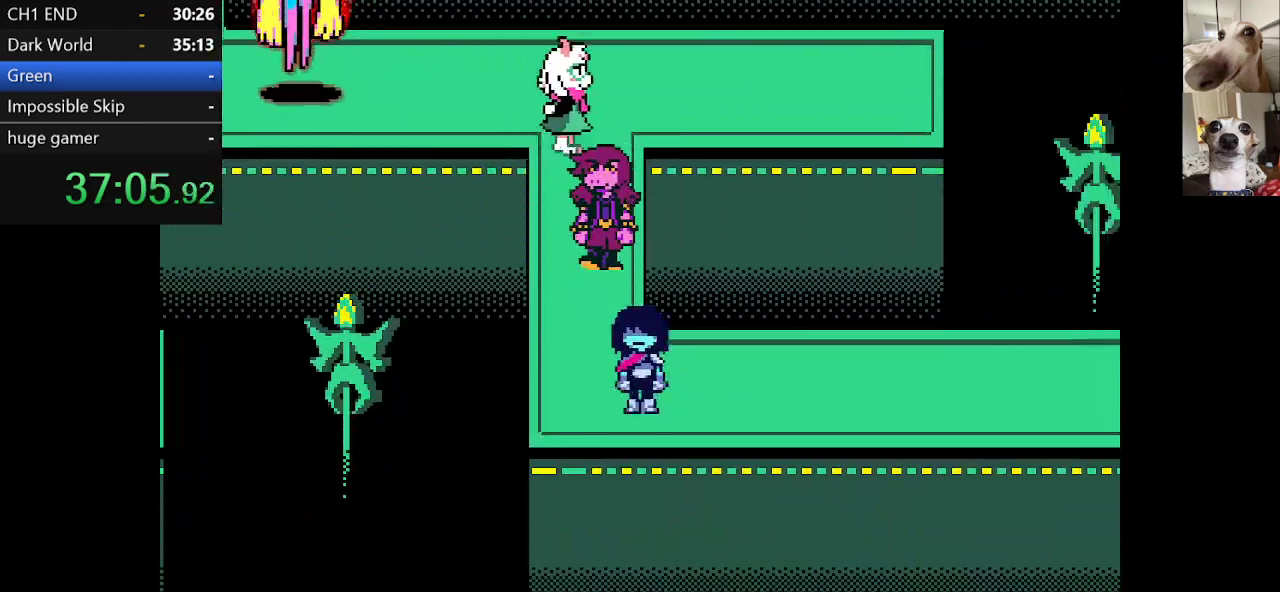
{"keys": ["c", "right", "x"], "events": [[50, "down", "up"]]}
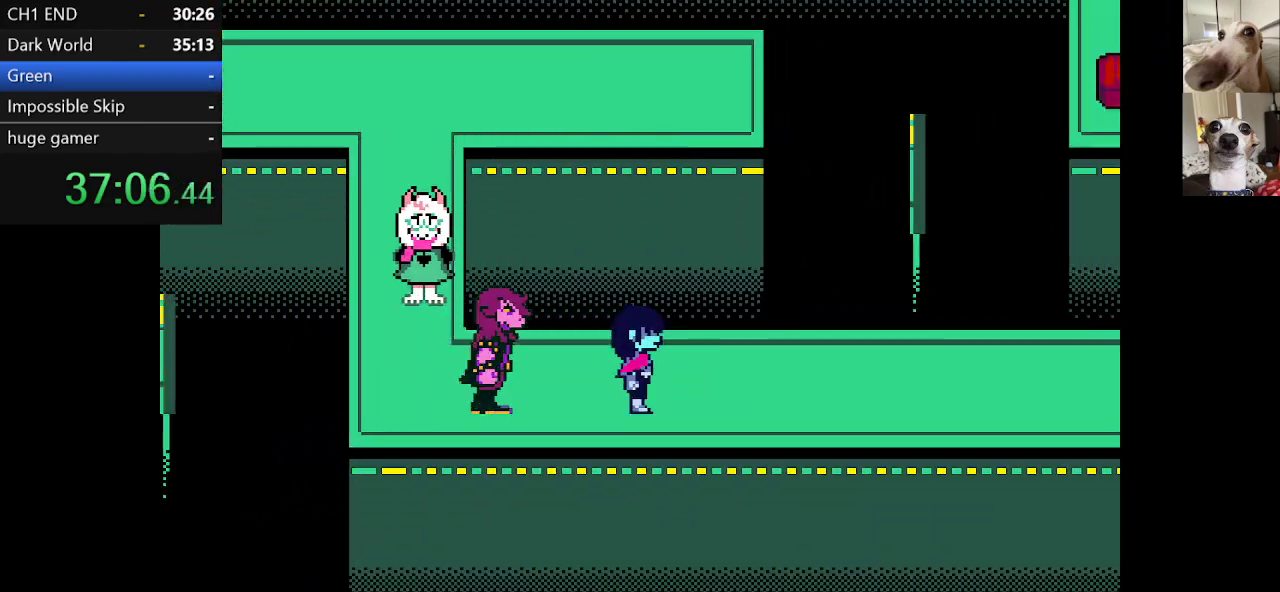
{"keys": ["c", "right", "x"], "events": []}
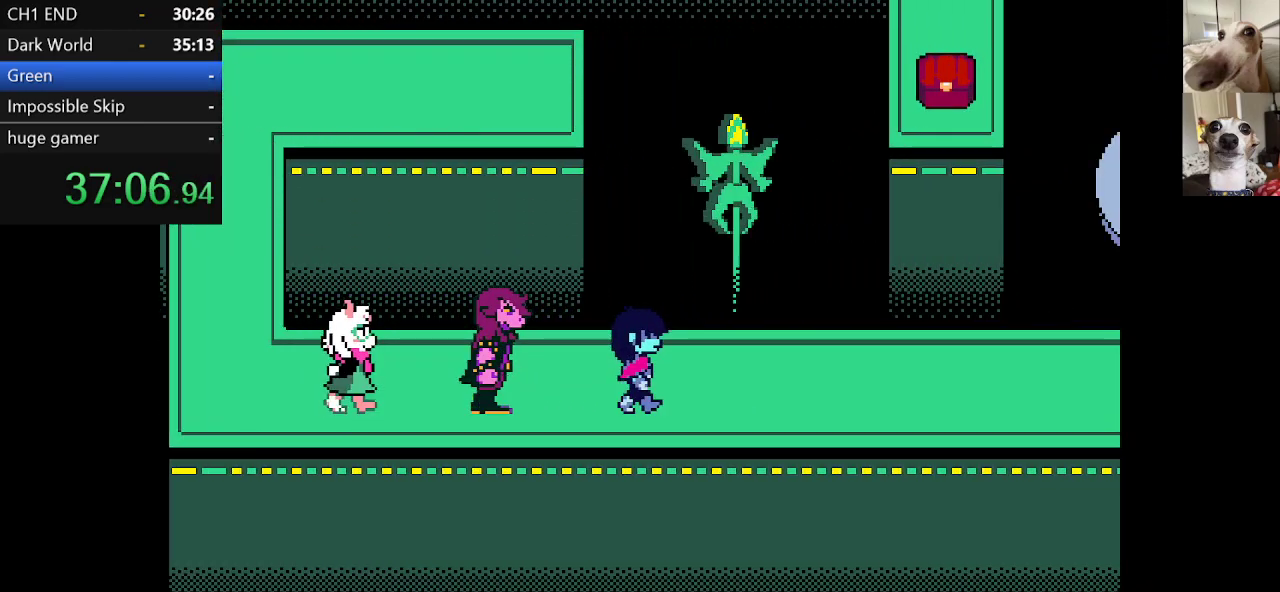
{"keys": ["c", "right", "x"], "events": []}
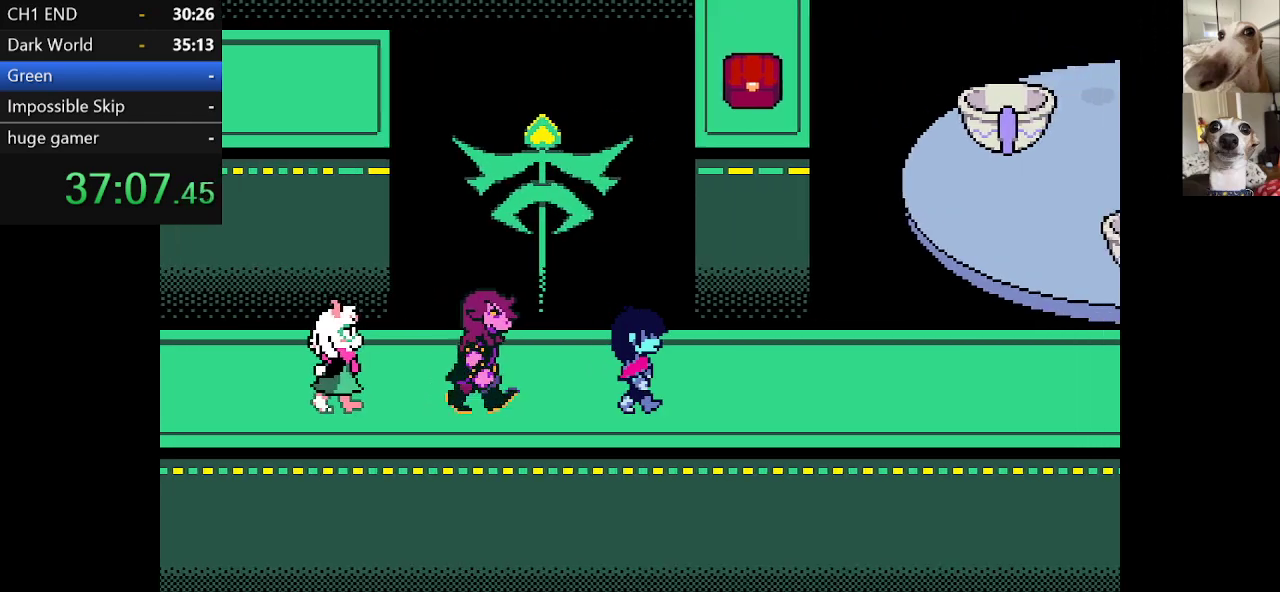
{"keys": ["c", "right", "x"], "events": []}
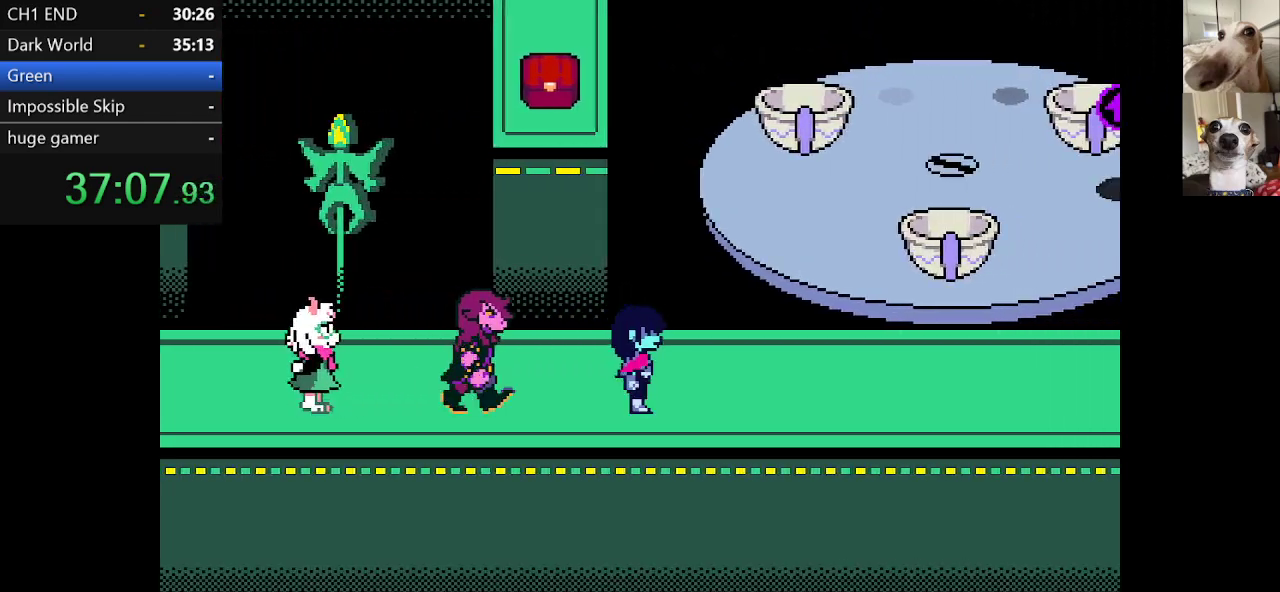
{"keys": ["c", "up", "x", "z"], "events": [[200, "up", "down"], [250, "right", "up"], [300, "z", "down"], [400, "z", "up"], [434, "z", "down"]]}